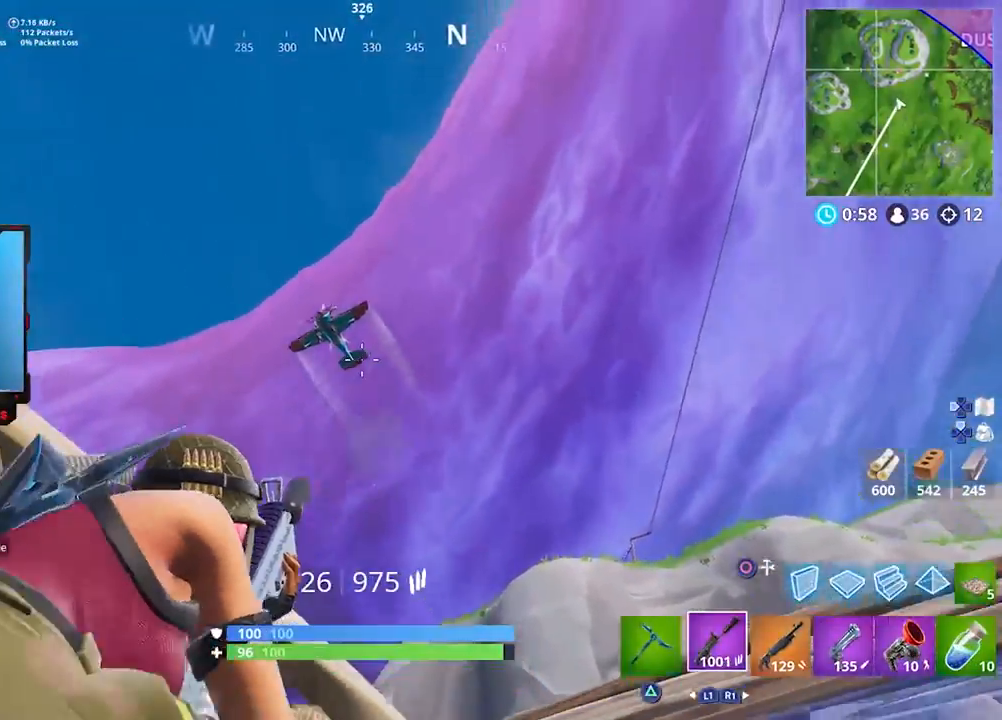
Gameplay with a controller (PlayStation layout); each line is a JSON object with the inputs held at the frame after it. "events" lists button and stick changes between this image and that frame as [ms after this image, input, new state], when the widget could be followed in between.
{"buttons": [], "left_stick": "up", "right_stick": "down-left", "events": [[167, "L2", "up"], [200, "right_stick", "down"], [233, "R2", "up"], [300, "right_stick", "center"], [333, "SQUARE", "down"], [433, "SQUARE", "up"], [467, "left_stick", "up"], [467, "right_stick", "down-left"]]}
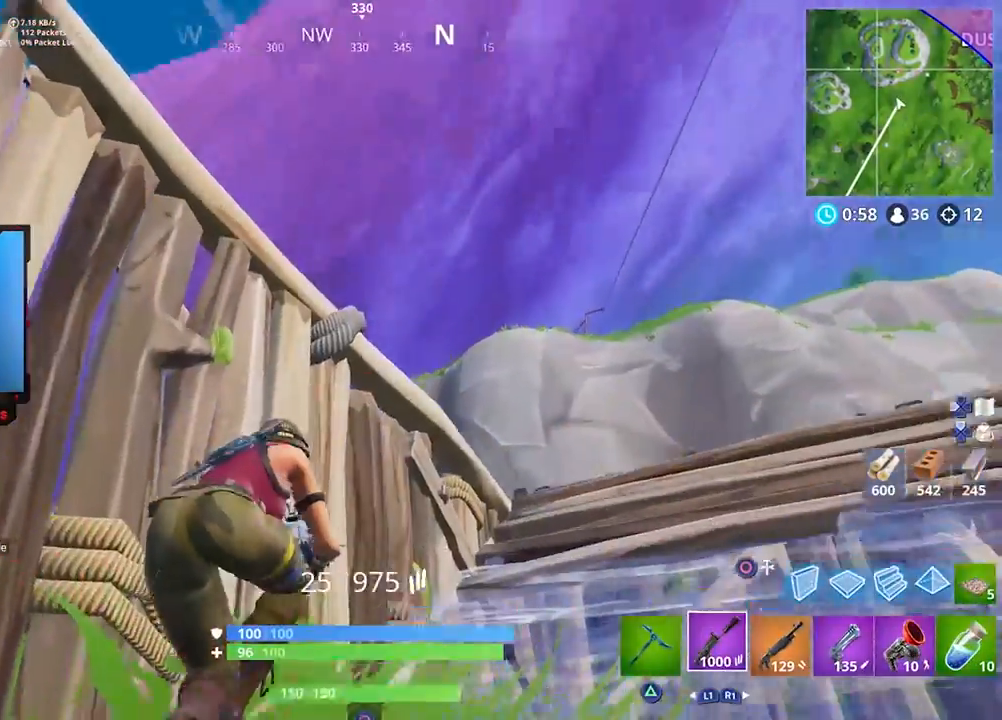
{"buttons": [], "left_stick": "center", "right_stick": "center", "events": [[100, "left_stick", "right"], [100, "right_stick", "center"], [217, "left_stick", "left"], [233, "right_stick", "up-right"], [367, "right_stick", "center"], [433, "left_stick", "center"]]}
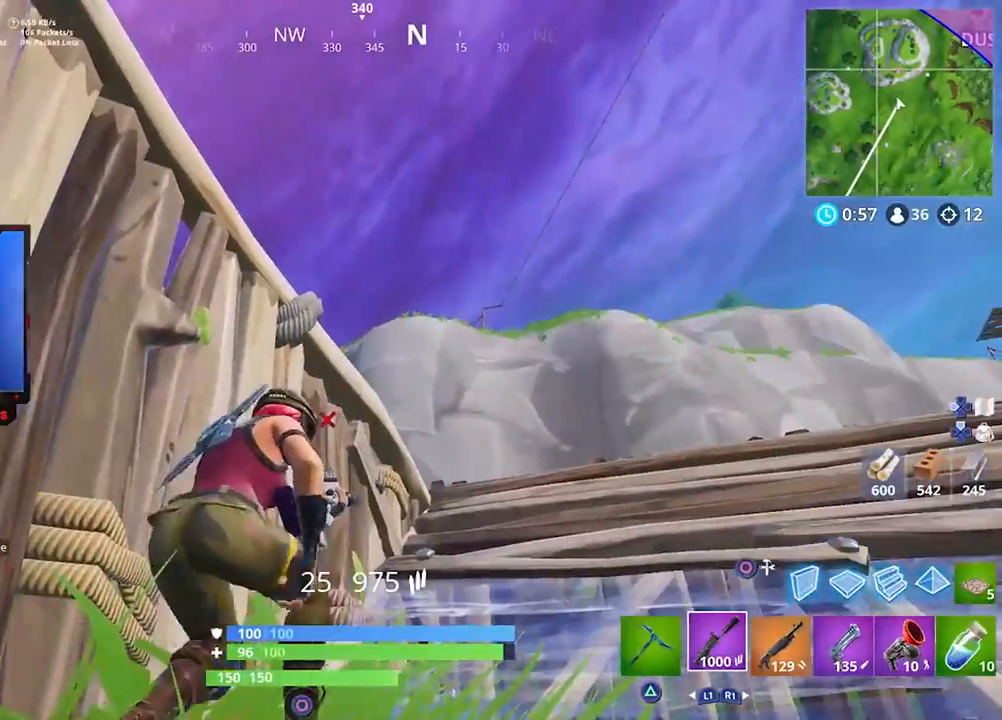
{"buttons": [], "left_stick": "up-left", "right_stick": "up", "events": [[133, "left_stick", "up"], [233, "right_stick", "up"], [467, "left_stick", "up-left"]]}
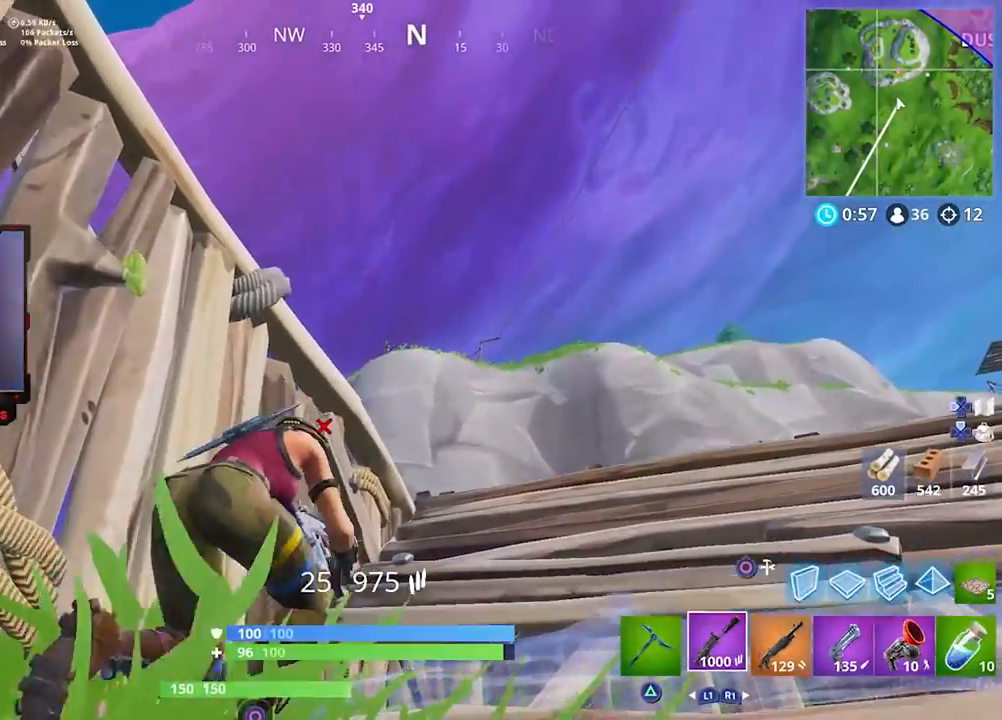
{"buttons": [], "left_stick": "right", "right_stick": "up-right", "events": [[100, "left_stick", "center"], [133, "right_stick", "center"], [350, "right_stick", "up-right"], [500, "left_stick", "right"]]}
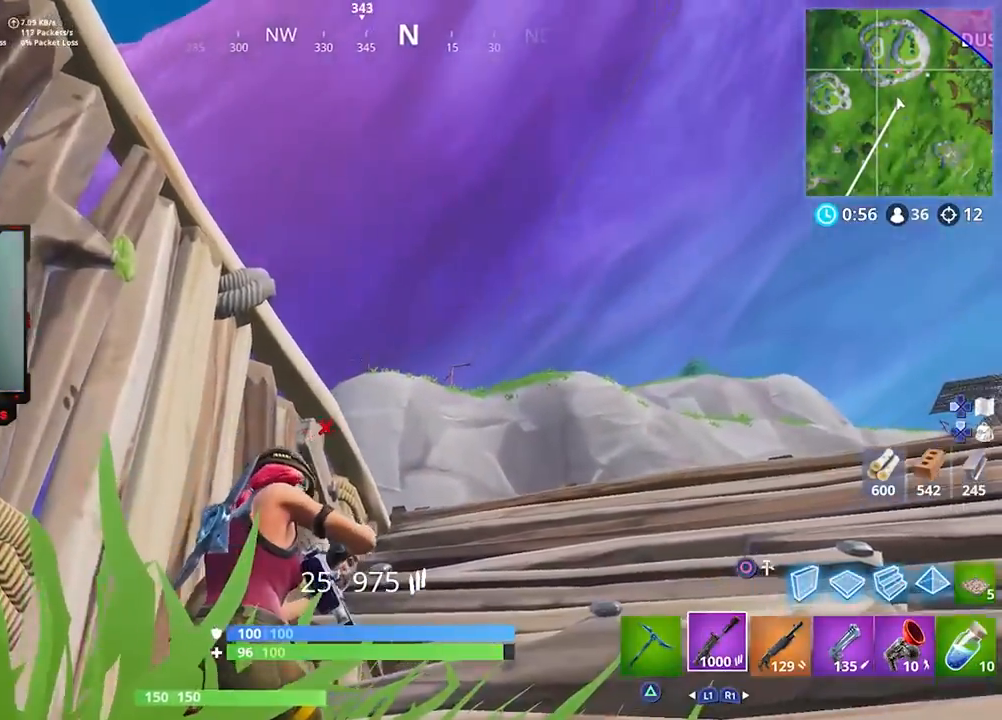
{"buttons": ["L2", "R2"], "left_stick": "center", "right_stick": "down", "events": [[17, "left_stick", "up-right"], [67, "right_stick", "center"], [167, "L2", "down"], [250, "right_stick", "left"], [333, "right_stick", "down-left"], [367, "R2", "down"], [433, "left_stick", "center"], [467, "right_stick", "down"]]}
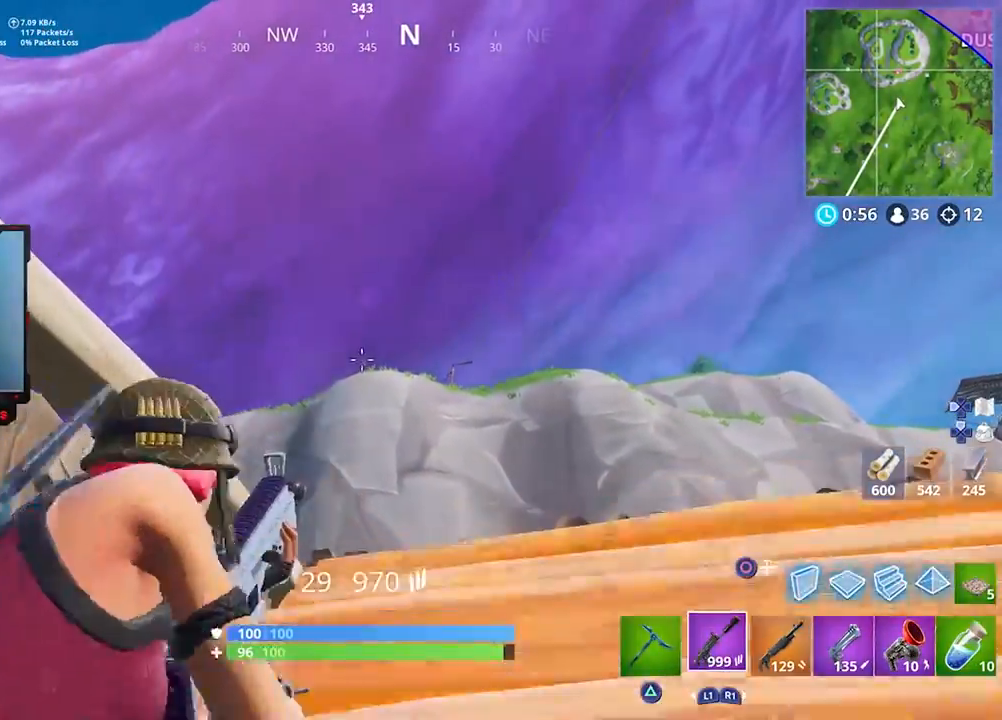
{"buttons": ["L2"], "left_stick": "center", "right_stick": "down", "events": [[17, "R2", "up"], [100, "R2", "down"], [200, "R2", "up"], [267, "R2", "down"], [367, "R2", "up"], [400, "R2", "down"], [500, "R2", "up"]]}
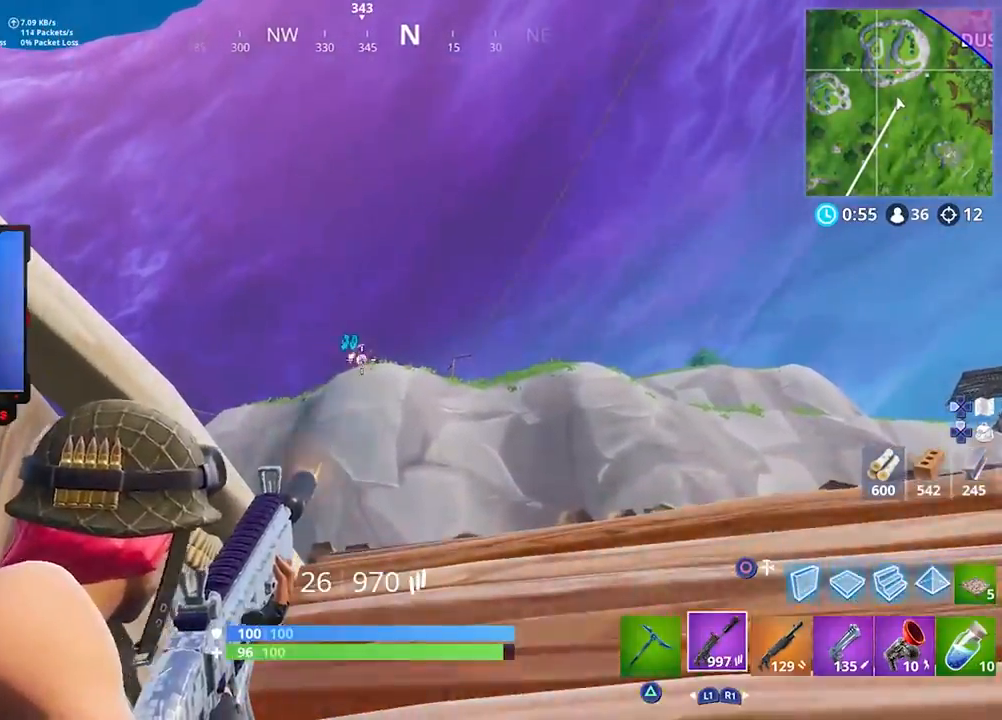
{"buttons": ["L2"], "left_stick": "center", "right_stick": "up", "events": [[67, "R2", "down"], [100, "right_stick", "center"], [167, "R2", "up"], [200, "left_stick", "left"], [233, "R2", "down"], [333, "left_stick", "center"], [400, "right_stick", "up-left"], [467, "R2", "up"], [500, "right_stick", "up"]]}
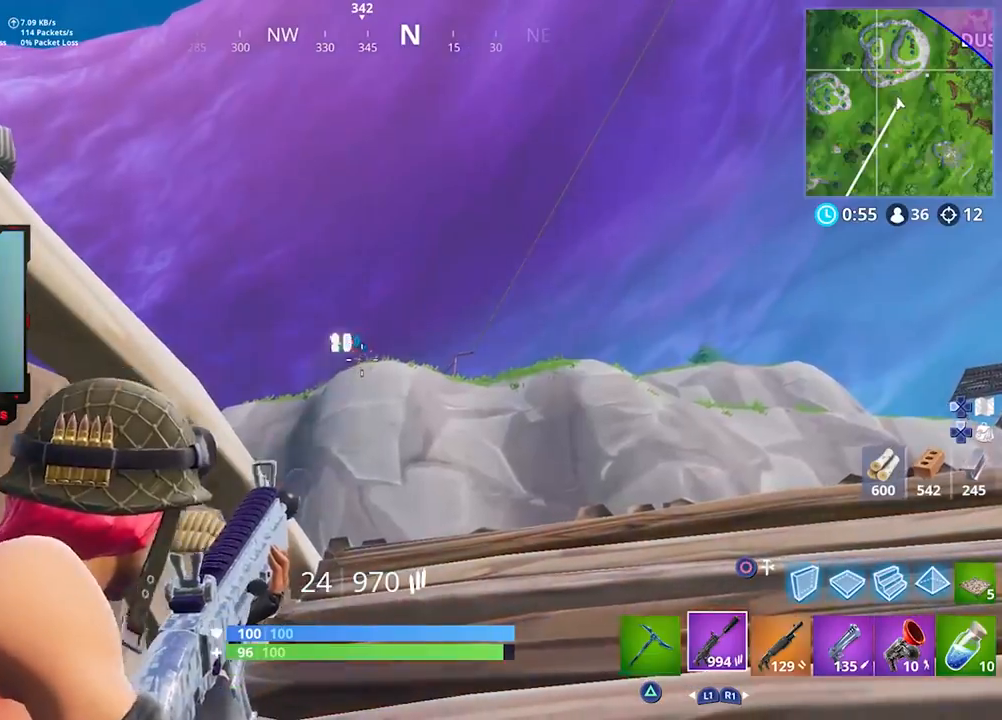
{"buttons": [], "left_stick": "up-right", "right_stick": "center", "events": [[33, "R2", "down"], [117, "right_stick", "center"], [133, "R2", "up"], [200, "R2", "down"], [250, "right_stick", "left"], [300, "R2", "up"], [367, "R2", "down"], [433, "R2", "up"], [467, "right_stick", "center"], [500, "L2", "up"], [500, "left_stick", "up-right"]]}
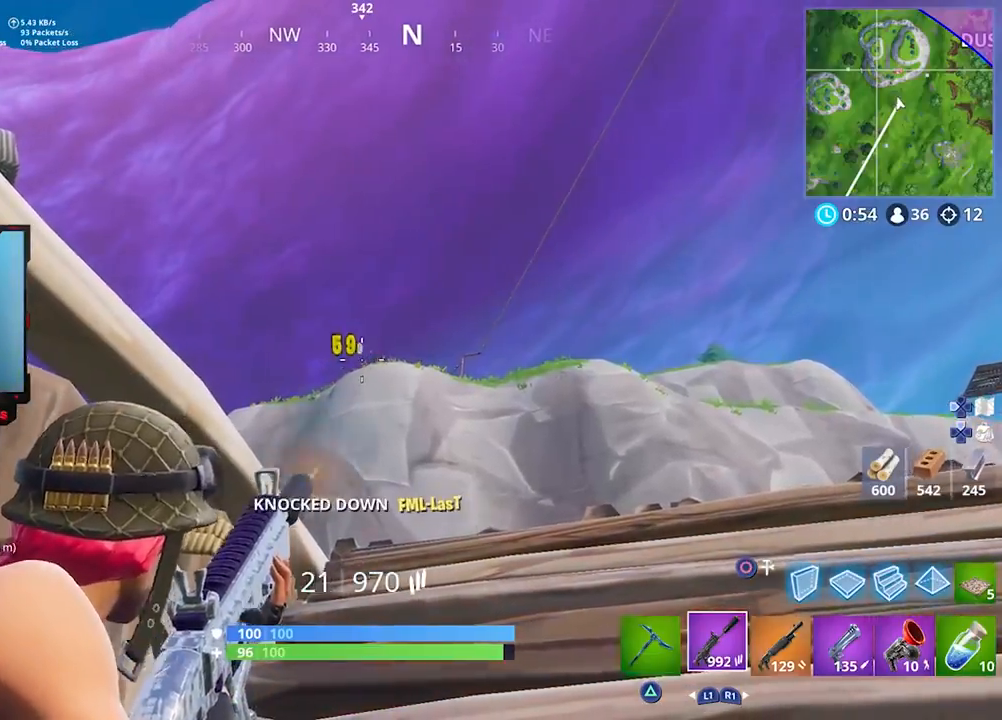
{"buttons": [], "left_stick": "down-left", "right_stick": "center", "events": [[33, "left_stick", "right"], [67, "SQUARE", "down"], [167, "SQUARE", "up"], [167, "right_stick", "down-left"], [433, "right_stick", "center"], [450, "left_stick", "down-left"], [467, "CROSS", "down"], [500, "CROSS", "up"]]}
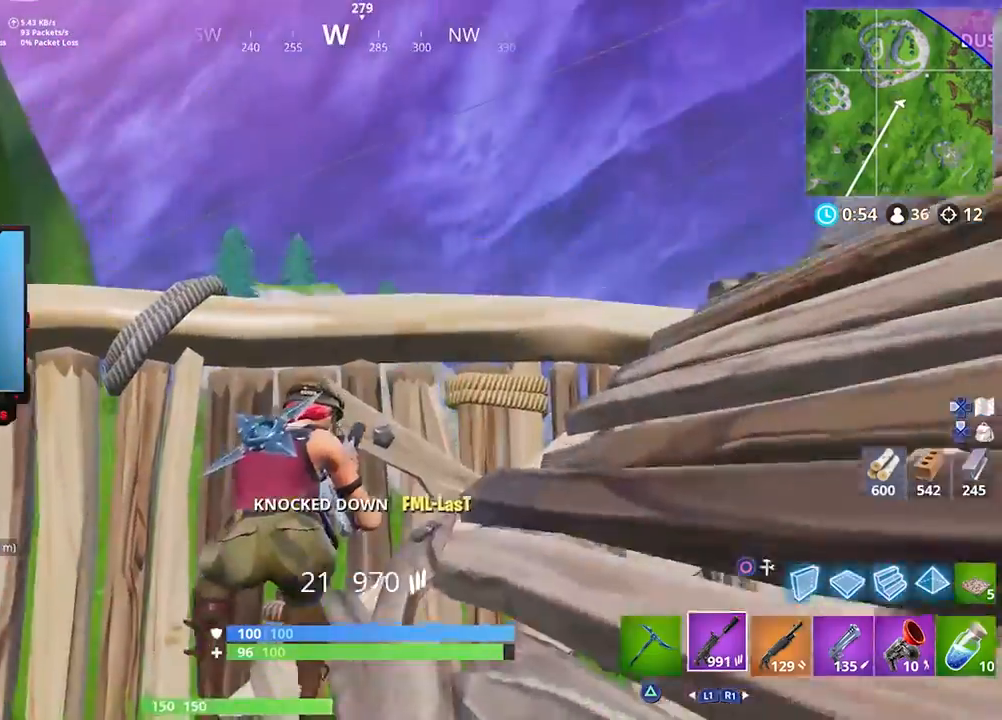
{"buttons": [], "left_stick": "up", "right_stick": "left", "events": [[50, "left_stick", "left"], [67, "CROSS", "down"], [133, "CROSS", "up"], [133, "right_stick", "down-left"], [267, "left_stick", "center"], [333, "right_stick", "center"], [367, "left_stick", "up"], [500, "right_stick", "left"]]}
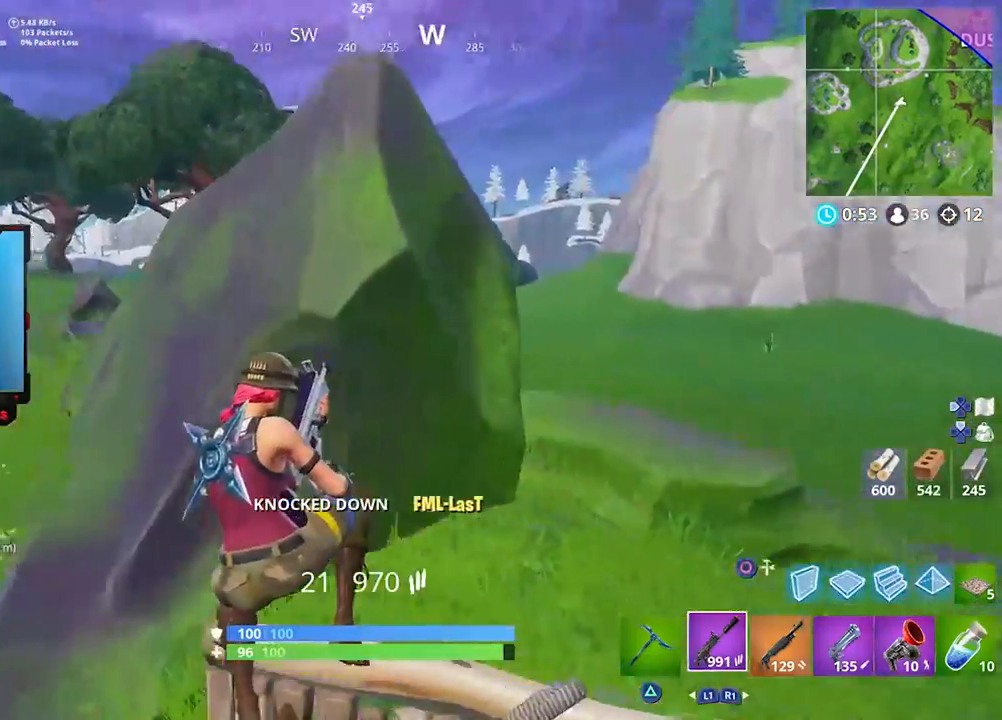
{"buttons": [], "left_stick": "up", "right_stick": "center", "events": [[133, "right_stick", "center"], [267, "right_stick", "up-left"], [433, "right_stick", "center"]]}
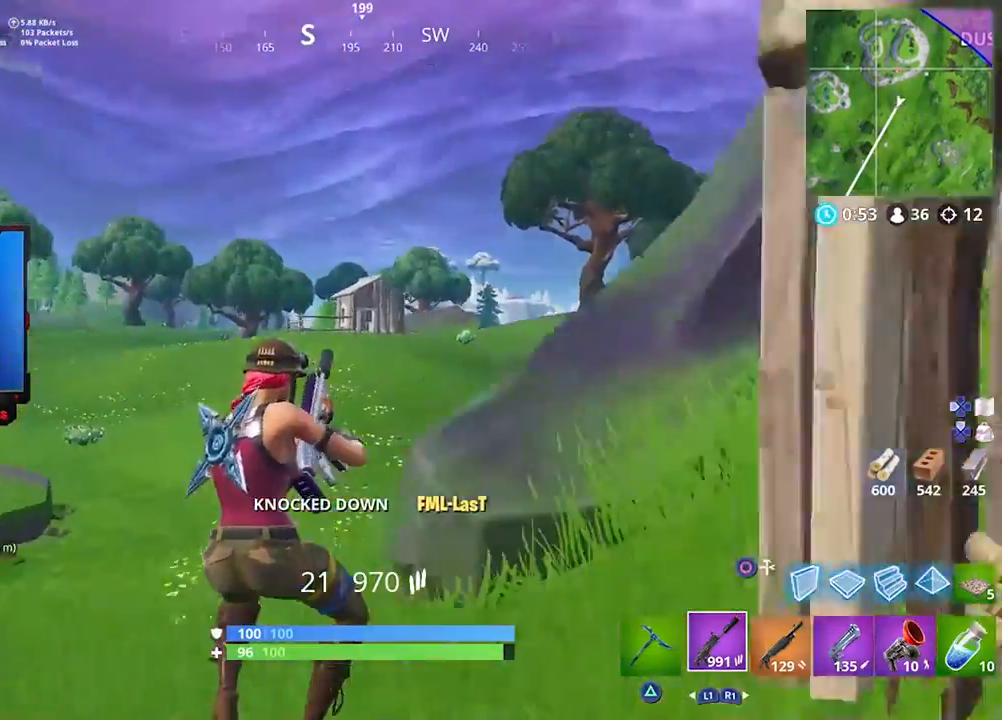
{"buttons": [], "left_stick": "down-right", "right_stick": "up-left", "events": [[33, "right_stick", "right"], [133, "right_stick", "center"], [250, "left_stick", "right"], [300, "right_stick", "up-left"], [333, "left_stick", "down-right"]]}
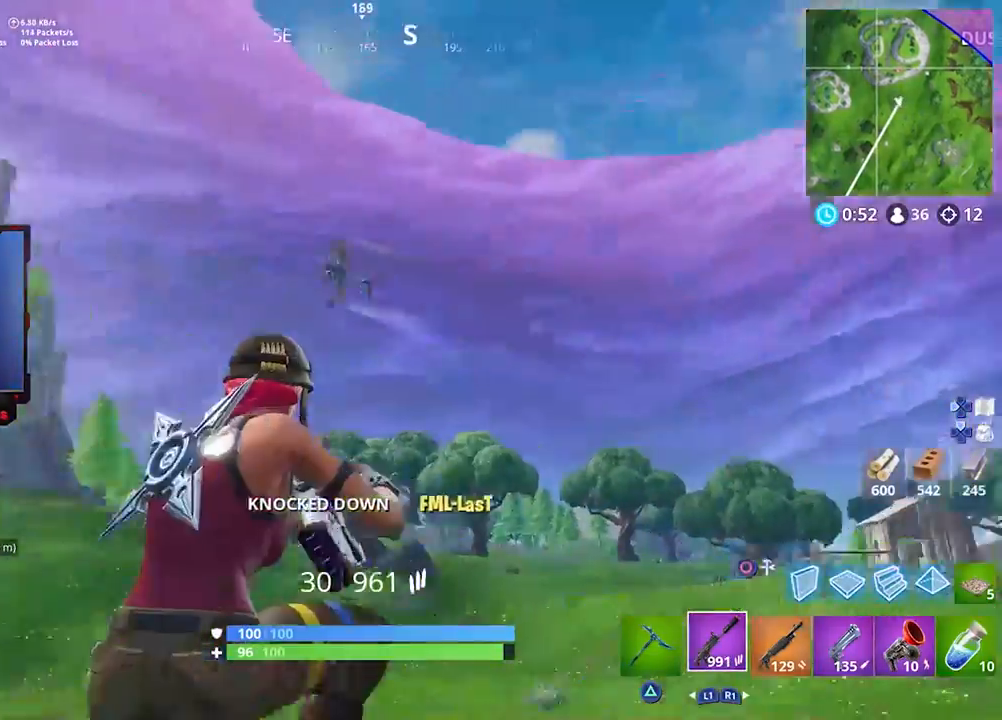
{"buttons": ["R1"], "left_stick": "right", "right_stick": "down-right", "events": [[33, "right_stick", "center"], [183, "right_stick", "up-left"], [267, "right_stick", "center"], [333, "right_stick", "down"], [383, "right_stick", "down-right"], [433, "left_stick", "right"], [467, "R1", "down"]]}
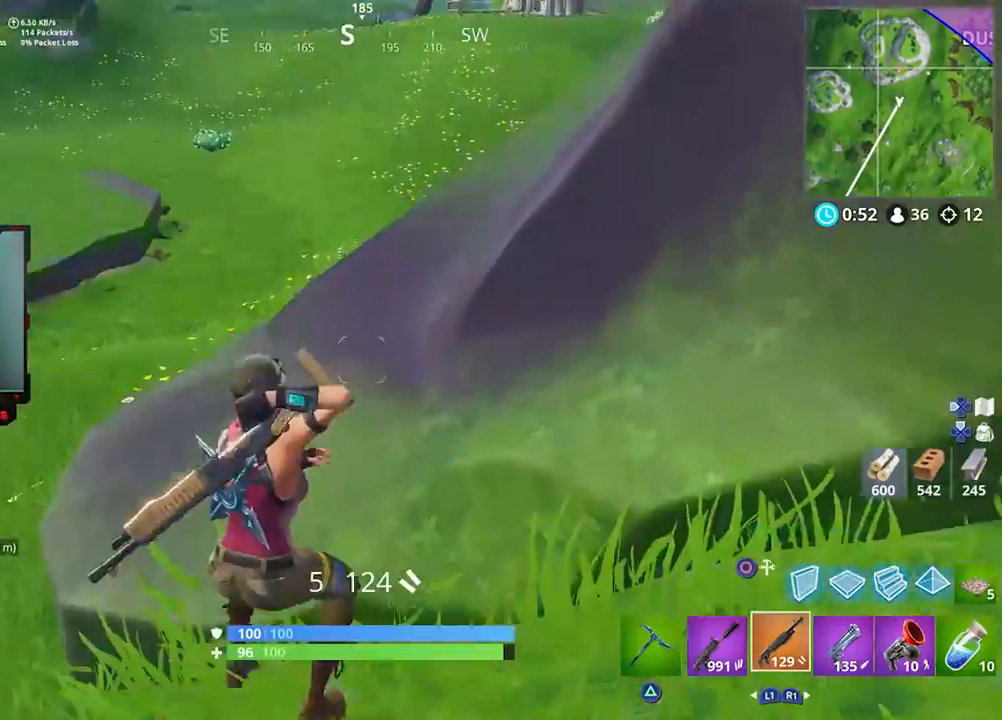
{"buttons": [], "left_stick": "up-left", "right_stick": "right", "events": [[33, "right_stick", "center"], [67, "R1", "up"], [100, "right_stick", "right"], [133, "left_stick", "up"], [167, "right_stick", "center"], [200, "left_stick", "up-left"], [333, "left_stick", "up-right"], [400, "right_stick", "right"], [467, "left_stick", "up-left"]]}
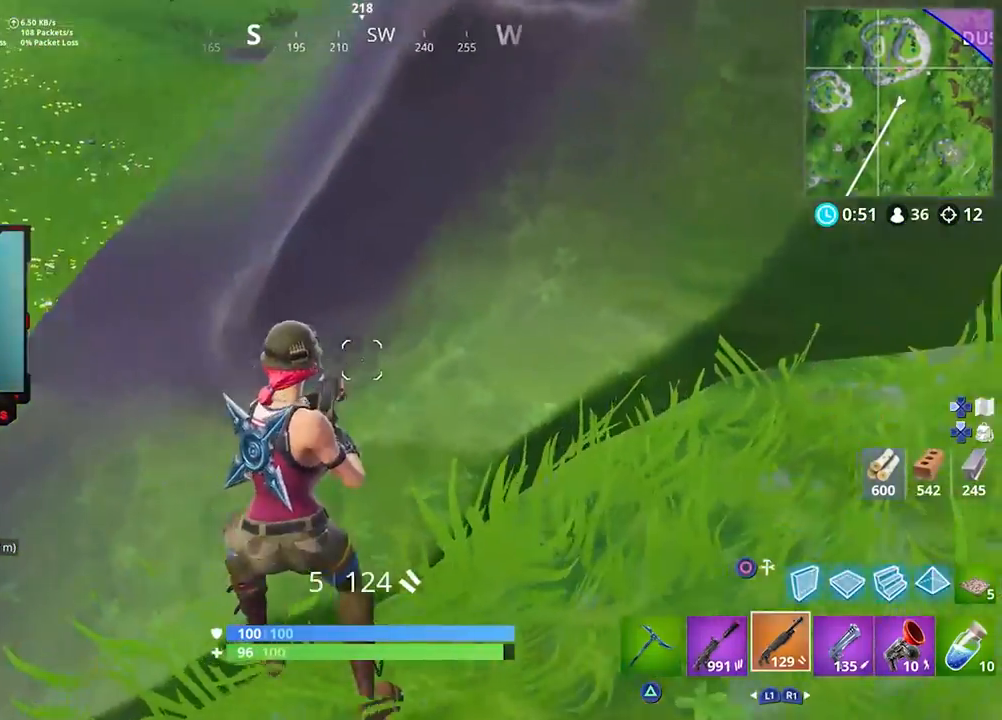
{"buttons": [], "left_stick": "up-left", "right_stick": "center", "events": [[17, "left_stick", "left"], [33, "right_stick", "center"], [233, "CROSS", "down"], [300, "CROSS", "up"], [333, "right_stick", "down-left"], [367, "left_stick", "up"], [400, "right_stick", "center"], [467, "left_stick", "up-left"]]}
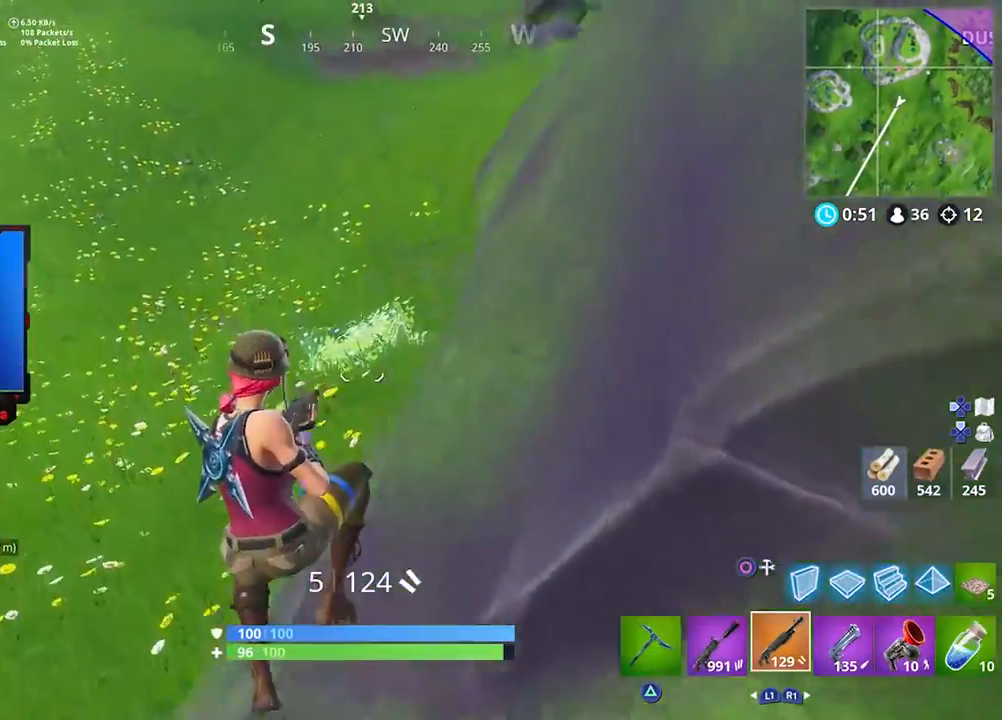
{"buttons": [], "left_stick": "left", "right_stick": "center", "events": [[17, "left_stick", "left"], [33, "right_stick", "down-left"], [167, "R2", "down"], [233, "R2", "up"], [233, "right_stick", "right"], [267, "R1", "down"], [333, "R1", "up"], [367, "right_stick", "center"]]}
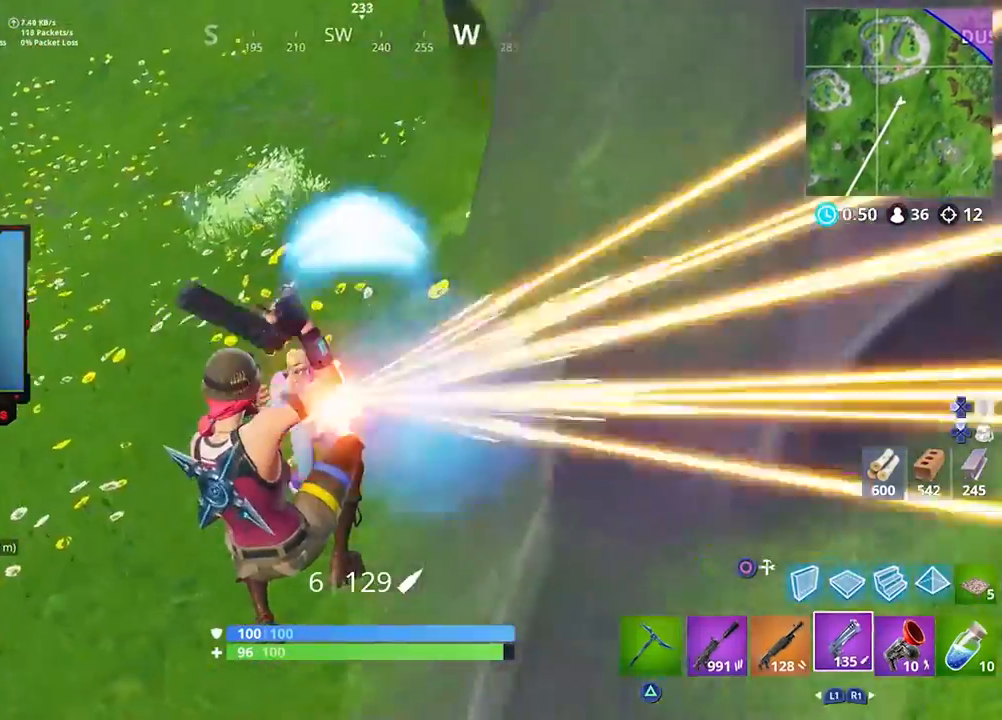
{"buttons": ["R2"], "left_stick": "up-left", "right_stick": "center", "events": [[17, "right_stick", "up-right"], [167, "right_stick", "up"], [300, "L2", "down"], [300, "left_stick", "up-left"], [367, "R2", "down"], [367, "right_stick", "down-left"], [483, "L2", "up"], [500, "right_stick", "center"]]}
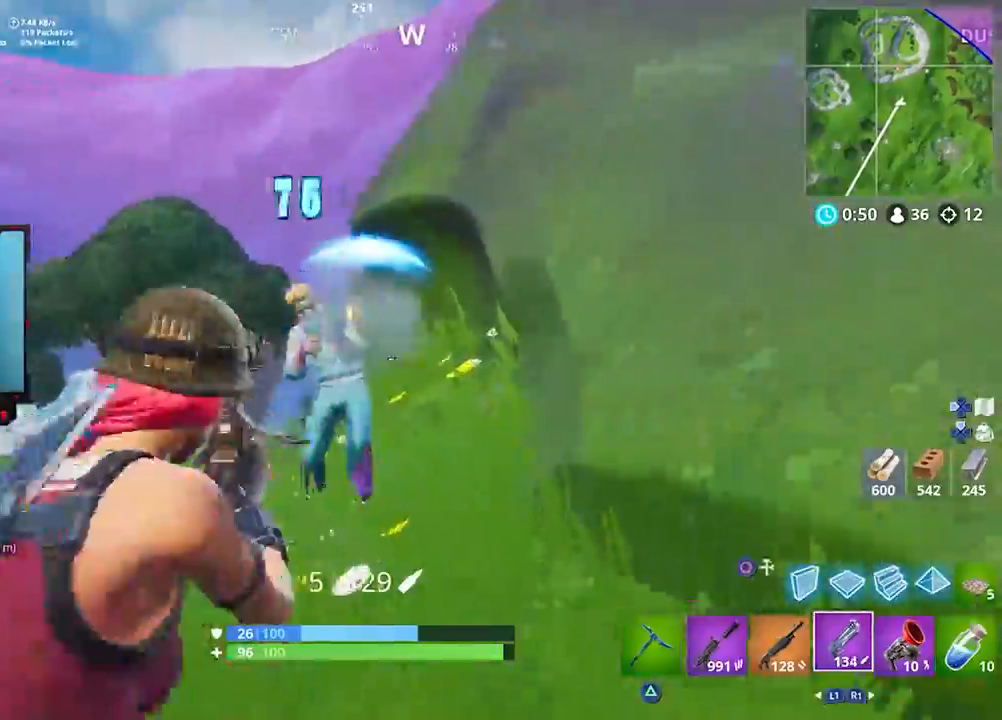
{"buttons": ["L2", "R2"], "left_stick": "down-left", "right_stick": "down-right", "events": [[33, "L1", "down"], [33, "R2", "up"], [67, "left_stick", "left"], [100, "L1", "up"], [200, "right_stick", "down-right"], [217, "left_stick", "down-left"], [350, "L2", "down"], [367, "right_stick", "center"], [433, "right_stick", "down-right"], [500, "R2", "down"]]}
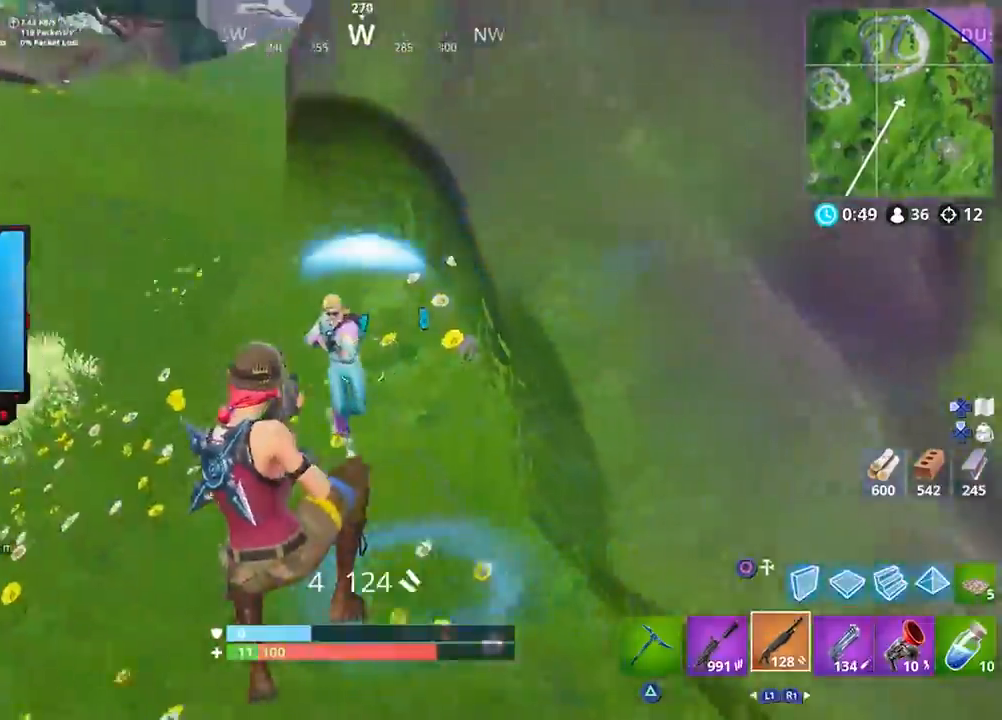
{"buttons": ["R2"], "left_stick": "left", "right_stick": "up-left", "events": [[67, "left_stick", "left"], [67, "right_stick", "center"], [100, "L2", "up"], [133, "R2", "up"], [200, "R2", "down"], [200, "right_stick", "up-left"], [367, "right_stick", "right"], [433, "right_stick", "up-left"]]}
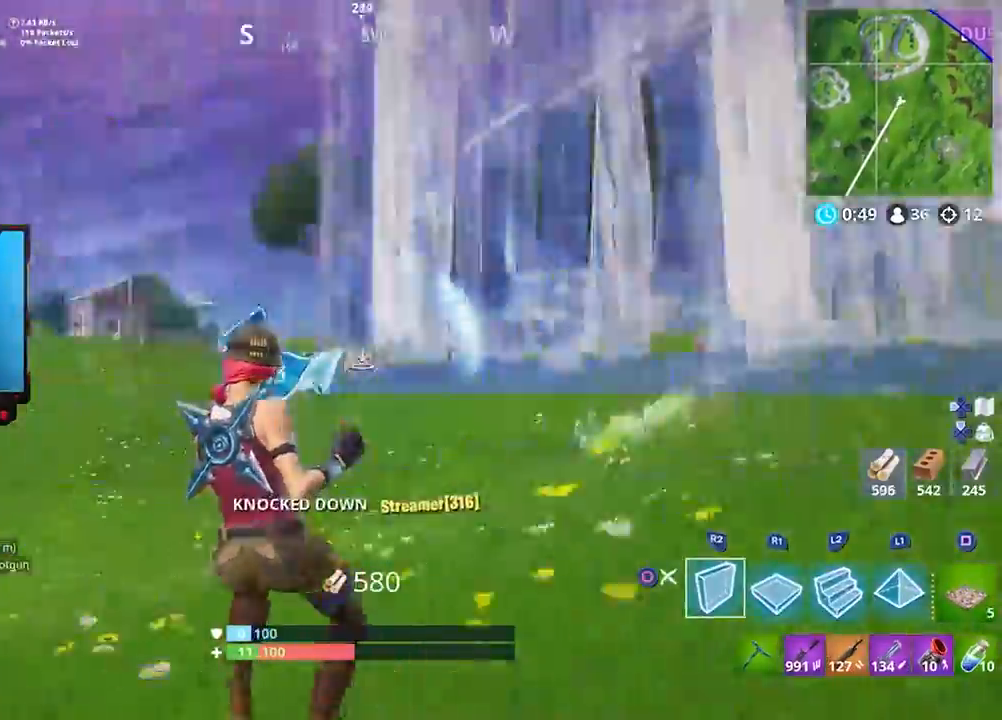
{"buttons": ["R1"], "left_stick": "up-right", "right_stick": "left", "events": [[33, "left_stick", "up-left"], [33, "right_stick", "center"], [100, "CROSS", "down"], [133, "left_stick", "up"], [167, "CROSS", "up"], [200, "right_stick", "down-left"], [233, "left_stick", "up-right"], [300, "R2", "up"], [400, "R1", "down"], [467, "right_stick", "left"]]}
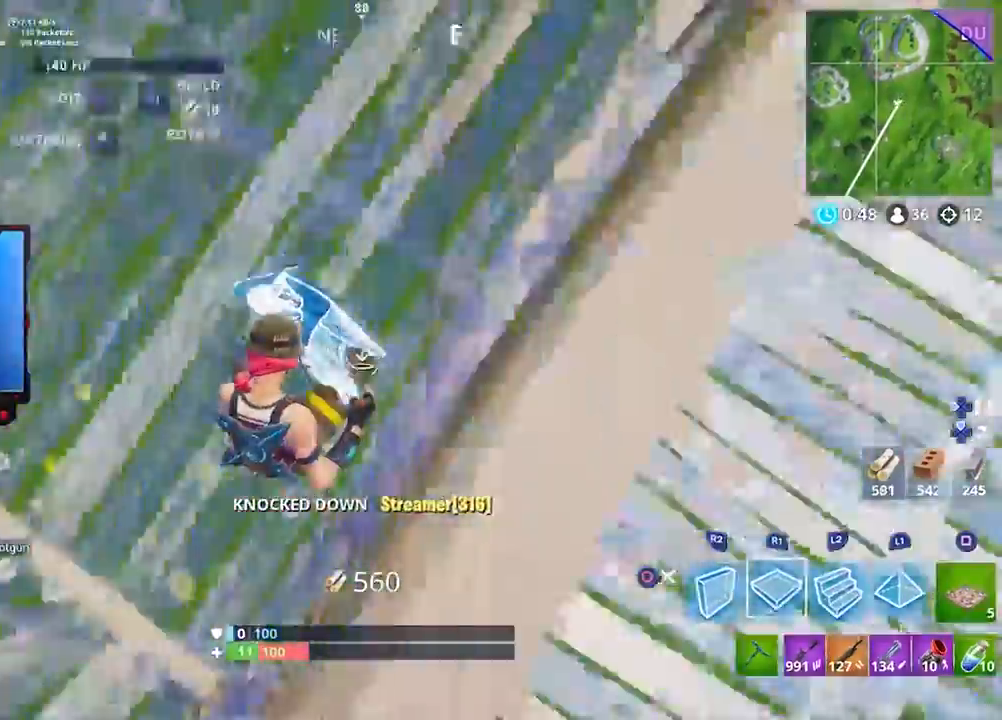
{"buttons": ["R1"], "left_stick": "left", "right_stick": "down-right", "events": [[67, "right_stick", "center"], [117, "left_stick", "up-left"], [117, "right_stick", "up"], [133, "R1", "up"], [133, "R2", "down"], [300, "R2", "up"], [300, "left_stick", "left"], [333, "R1", "down"], [400, "R1", "up"], [467, "R1", "down"], [467, "right_stick", "down-right"]]}
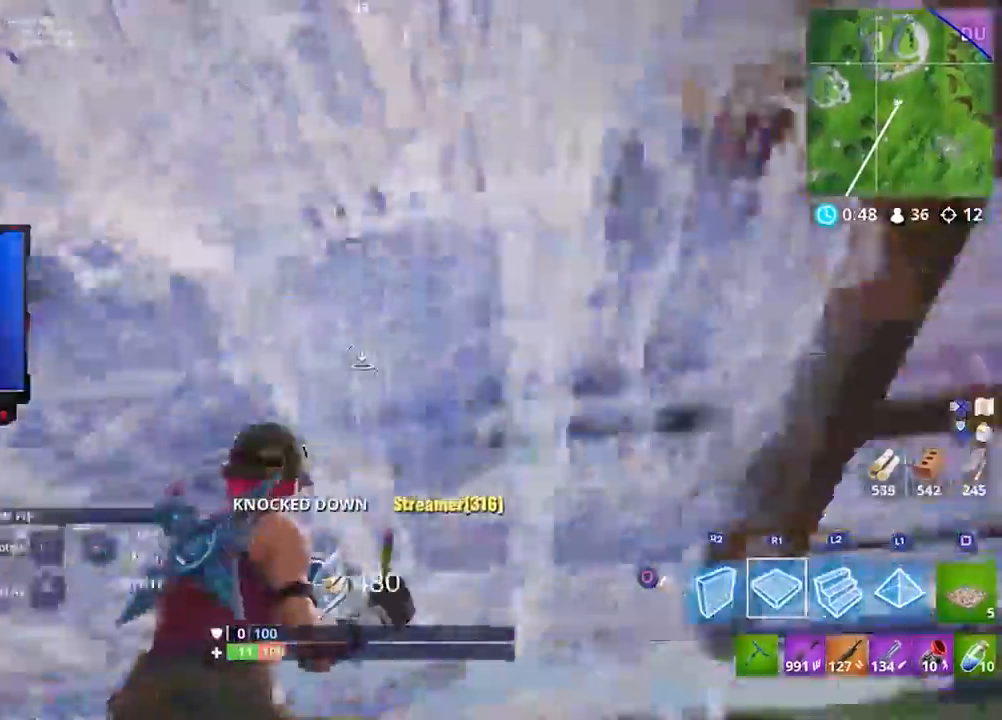
{"buttons": ["CIRCLE"], "left_stick": "right", "right_stick": "down-right", "events": [[100, "R1", "up"], [100, "R2", "down"], [100, "right_stick", "left"], [167, "left_stick", "down-right"], [233, "right_stick", "down-right"], [450, "R2", "up"], [467, "CIRCLE", "down"], [467, "left_stick", "right"]]}
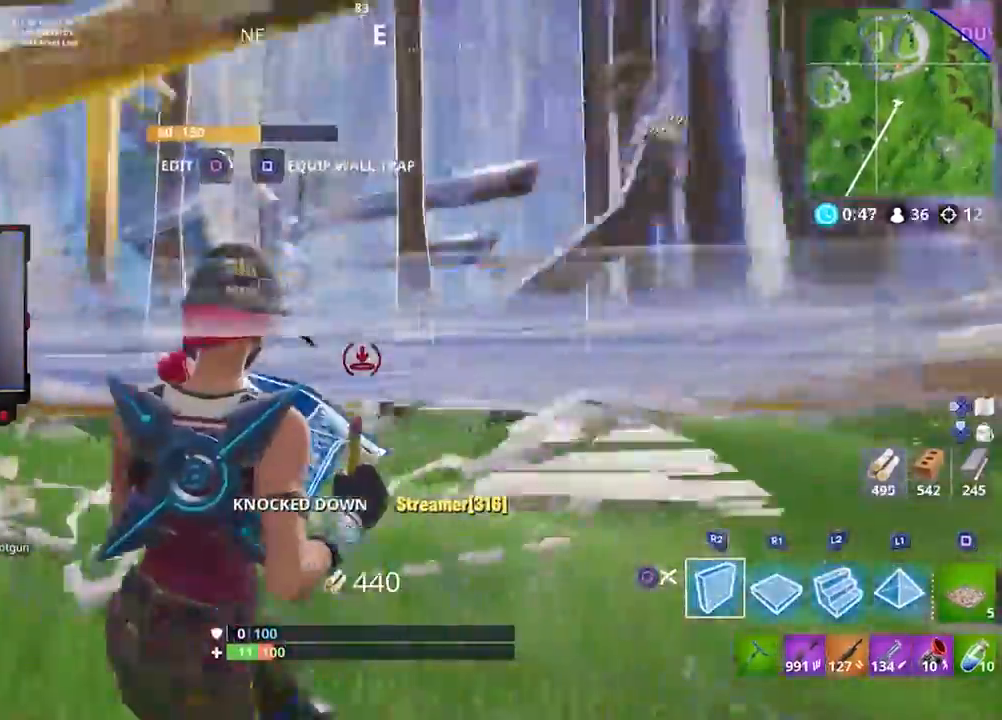
{"buttons": ["R2"], "left_stick": "up-right", "right_stick": "down-right", "events": [[33, "CIRCLE", "up"], [83, "left_stick", "up-right"], [267, "CIRCLE", "down"], [333, "CIRCLE", "up"], [467, "R2", "down"]]}
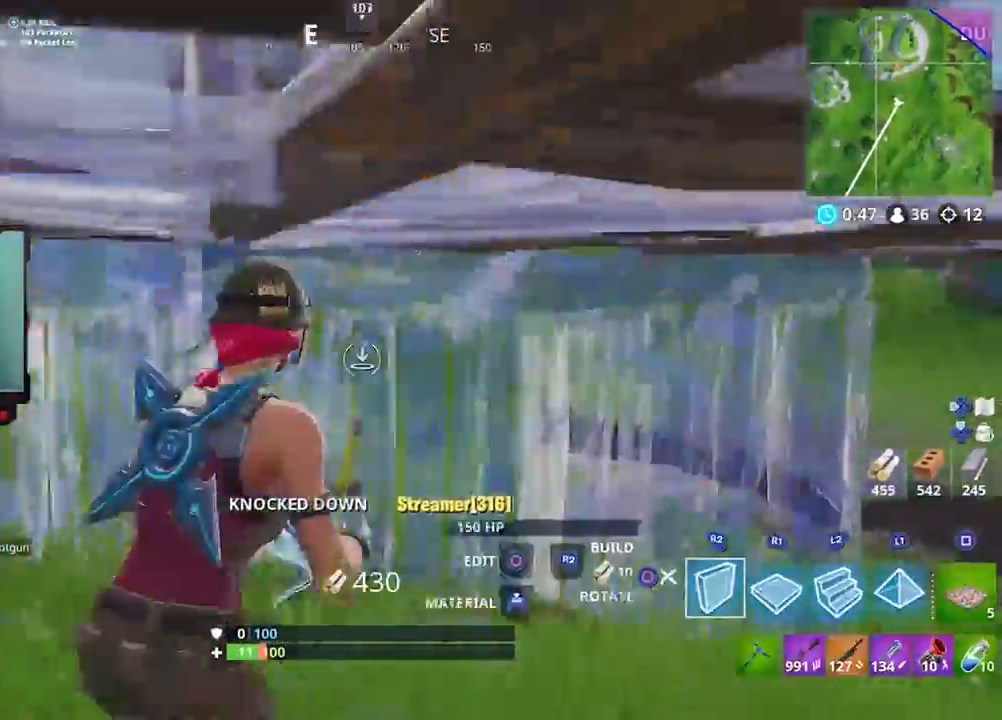
{"buttons": ["R2"], "left_stick": "down-left", "right_stick": "left", "events": [[33, "right_stick", "center"], [200, "right_stick", "left"], [300, "left_stick", "right"], [433, "left_stick", "down-left"]]}
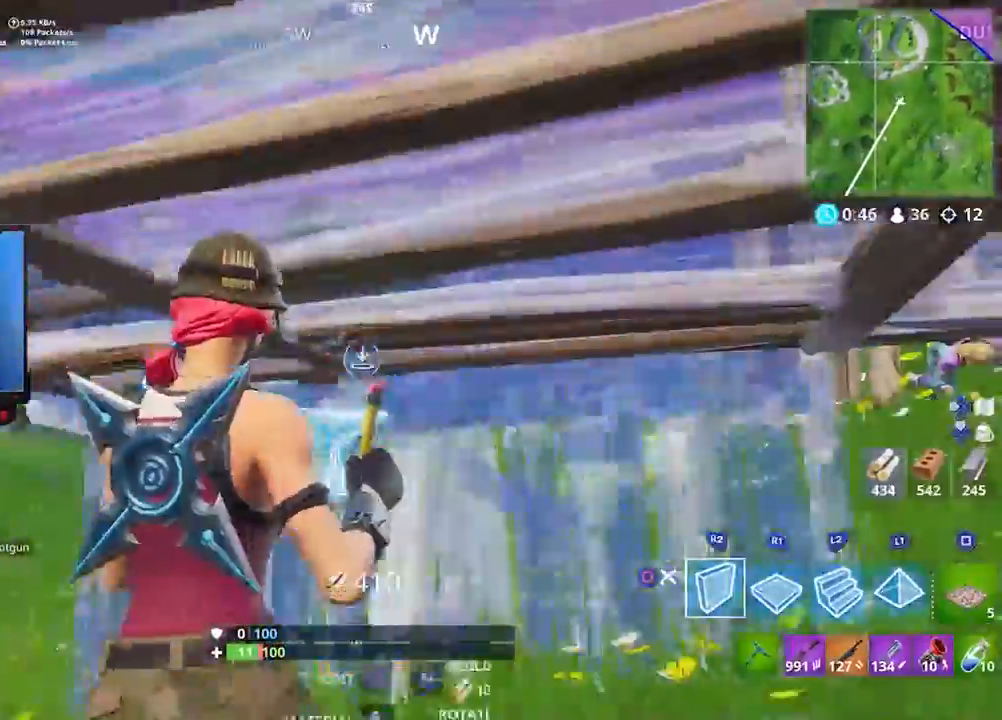
{"buttons": ["R2"], "left_stick": "up", "right_stick": "up-right", "events": [[33, "left_stick", "left"], [50, "right_stick", "up"], [100, "right_stick", "up-right"], [133, "L1", "down"], [133, "R2", "up"], [183, "left_stick", "up-left"], [200, "R1", "down"], [200, "right_stick", "center"], [233, "L1", "up"], [267, "R1", "up"], [267, "right_stick", "down-left"], [300, "L1", "down"], [367, "R1", "down"], [367, "left_stick", "up"], [400, "L1", "up"], [433, "R1", "up"], [433, "R2", "down"], [500, "right_stick", "up-right"]]}
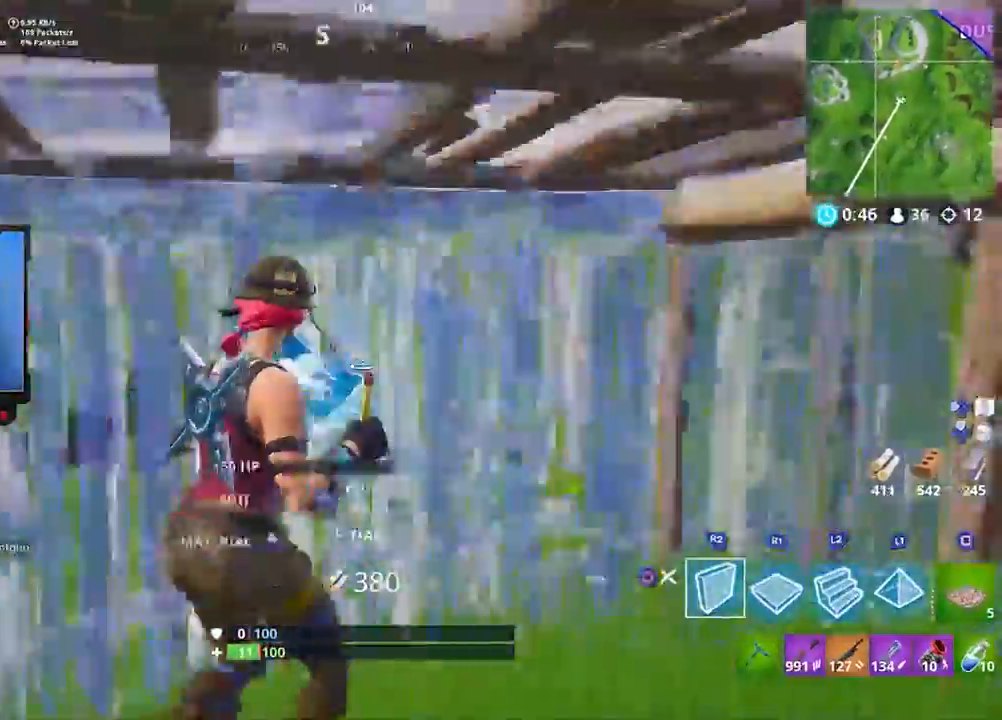
{"buttons": ["R3"], "left_stick": "down-right", "right_stick": "center", "events": [[167, "left_stick", "up-left"], [300, "right_stick", "center"], [333, "CIRCLE", "down"], [367, "R2", "up"], [367, "left_stick", "down-left"], [433, "CIRCLE", "up"], [433, "left_stick", "down-right"], [500, "R3", "down"]]}
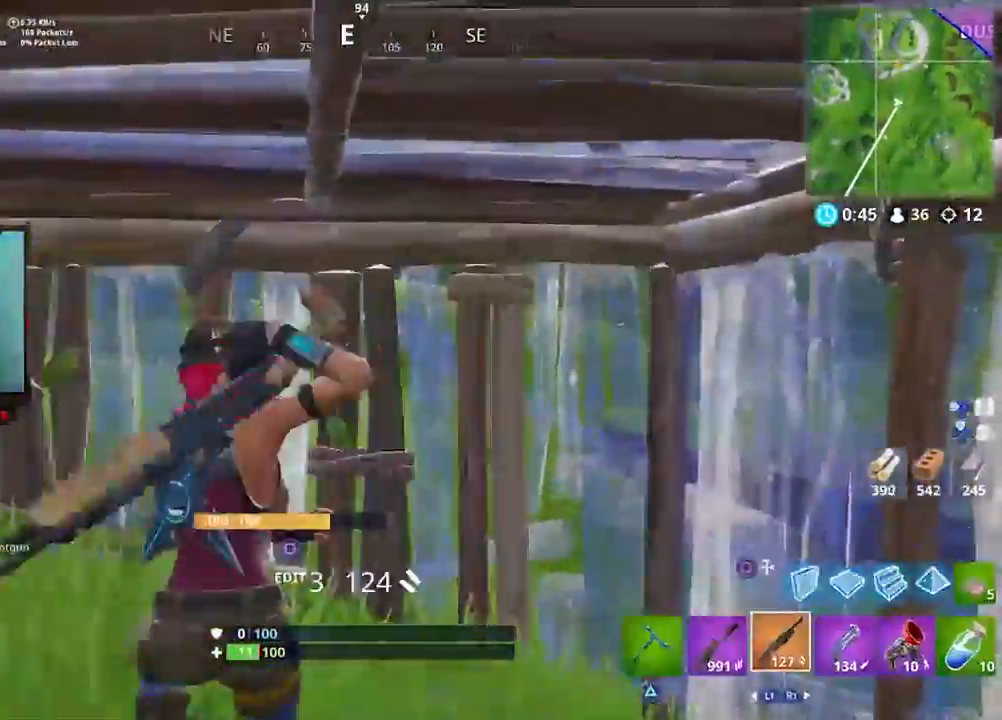
{"buttons": ["R2"], "left_stick": "center", "right_stick": "up-left", "events": [[33, "left_stick", "right"], [33, "right_stick", "left"], [67, "L1", "down"], [100, "R3", "up"], [167, "L1", "up"], [200, "L1", "down"], [267, "right_stick", "center"], [300, "L1", "up"], [433, "R2", "down"], [433, "left_stick", "center"], [433, "right_stick", "up-left"]]}
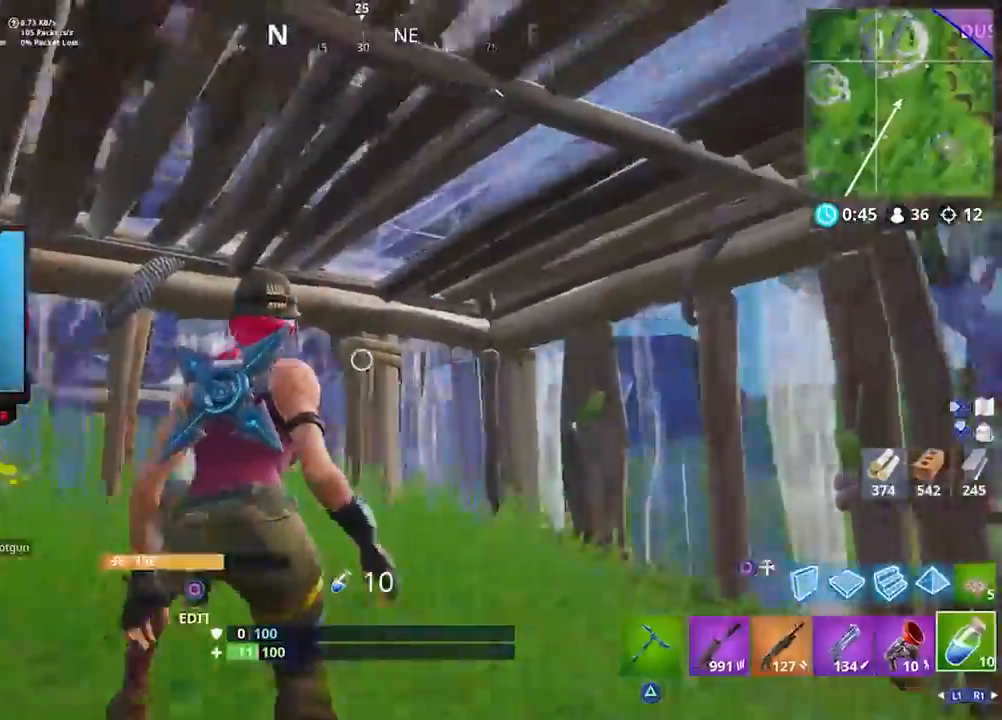
{"buttons": [], "left_stick": "center", "right_stick": "center", "events": [[33, "R2", "up"], [67, "R2", "down"], [100, "right_stick", "center"], [267, "R2", "up"], [267, "right_stick", "left"], [300, "R2", "down"], [367, "right_stick", "center"], [400, "R2", "up"]]}
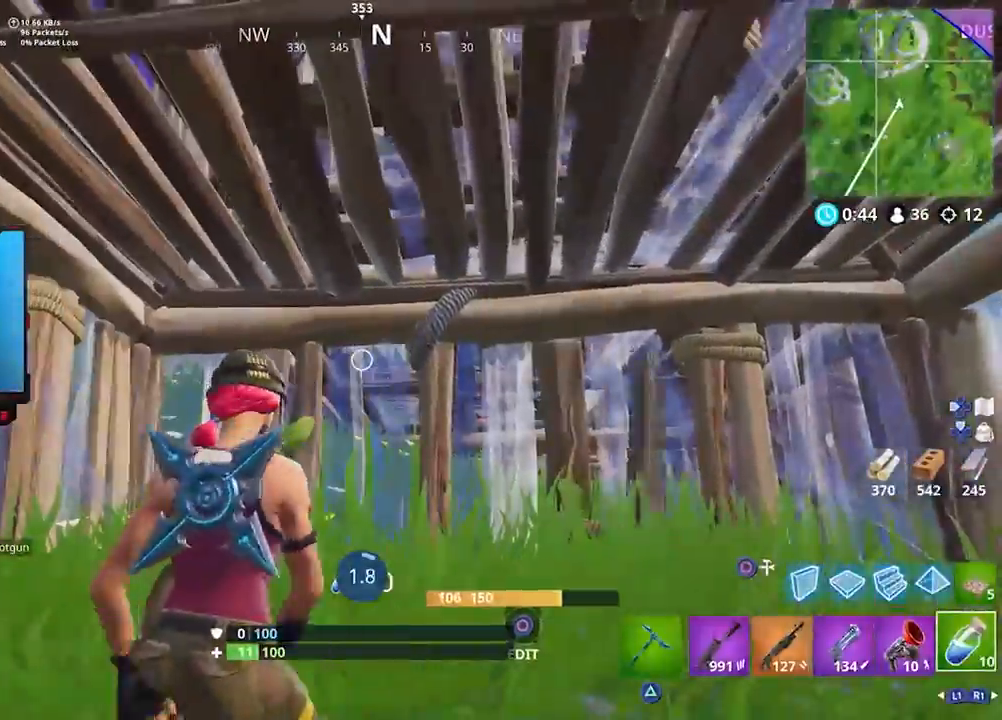
{"buttons": [], "left_stick": "center", "right_stick": "center", "events": [[183, "right_stick", "down-right"], [333, "R2", "down"], [333, "right_stick", "up-right"], [467, "R2", "up"], [500, "right_stick", "center"]]}
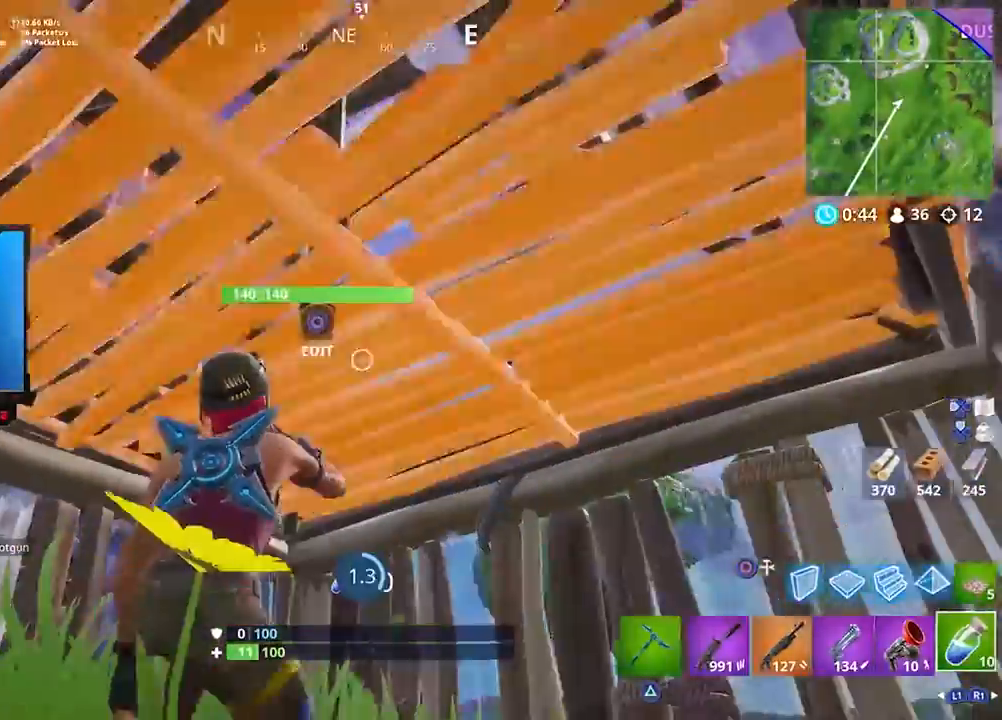
{"buttons": [], "left_stick": "center", "right_stick": "down-right", "events": [[33, "R2", "down"], [133, "R2", "up"], [500, "right_stick", "down-right"]]}